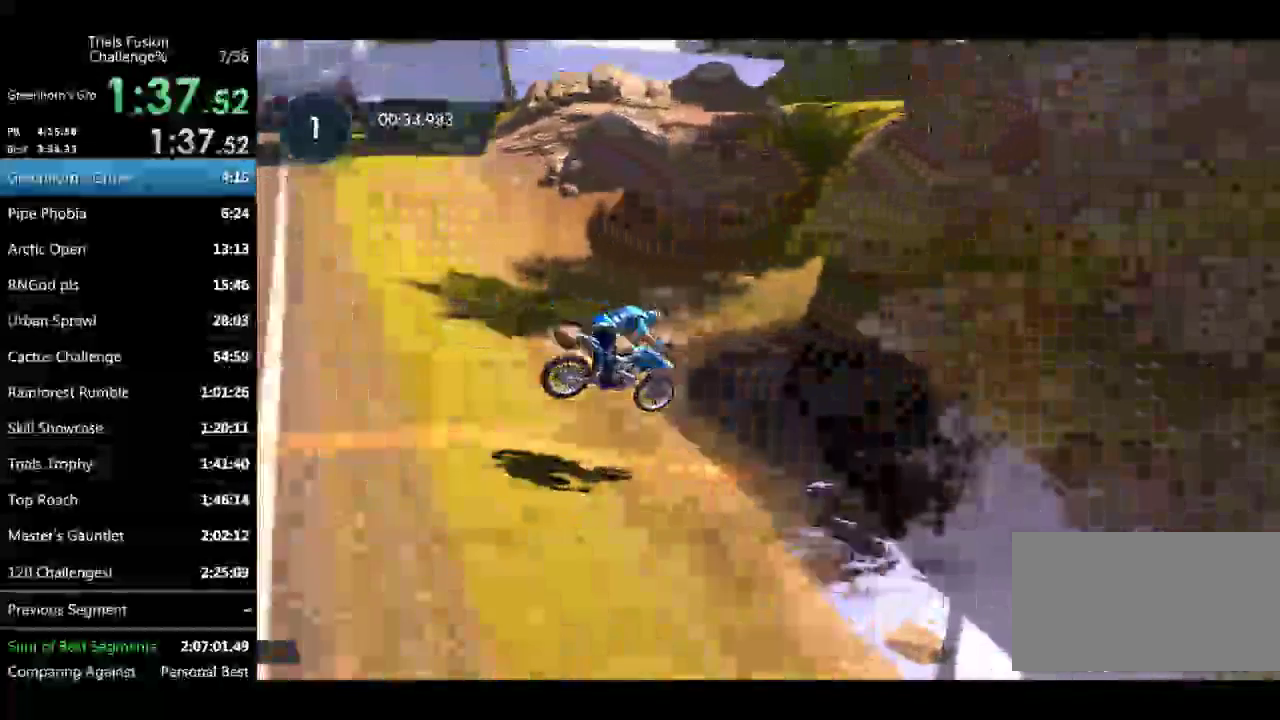
Gameplay with a controller (Xbox layout); each line is a JSON object with the inputs held at the frame after it. Not read: B L1 L3 R1 R3 TOUCHPAD X.
{"buttons": ["R2"], "left_stick": "center"}
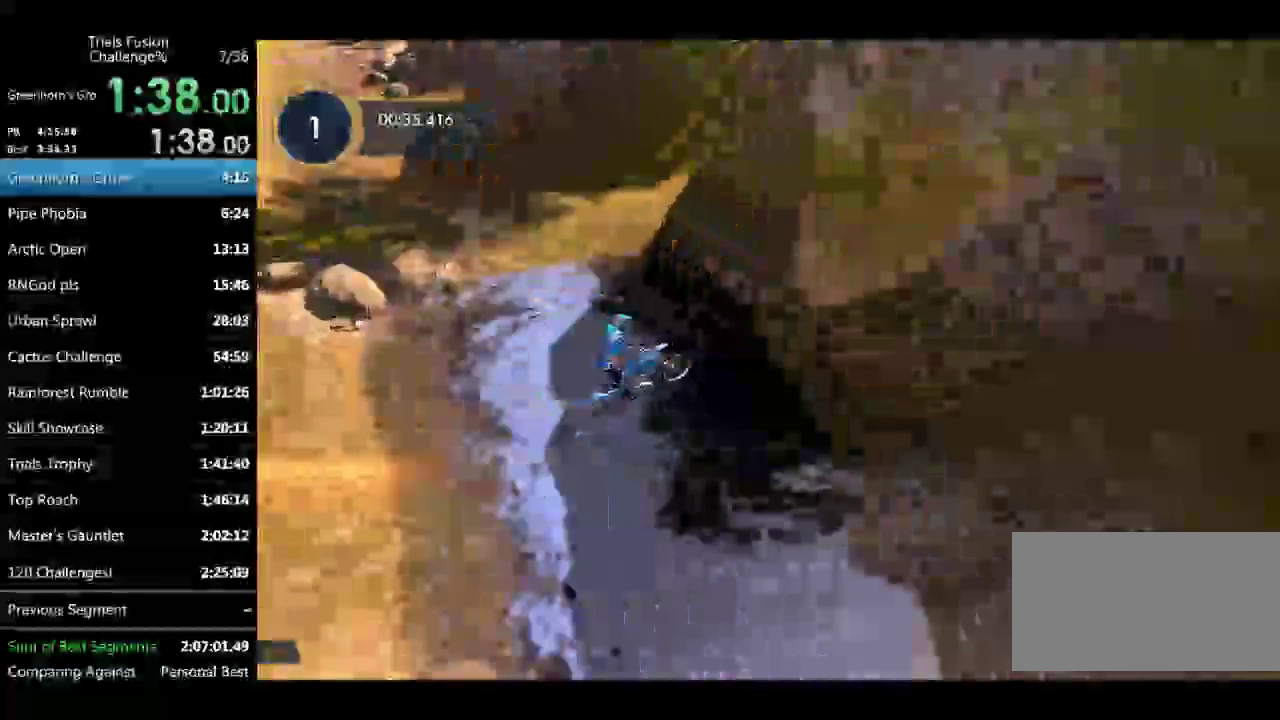
{"buttons": ["R2"], "left_stick": "right"}
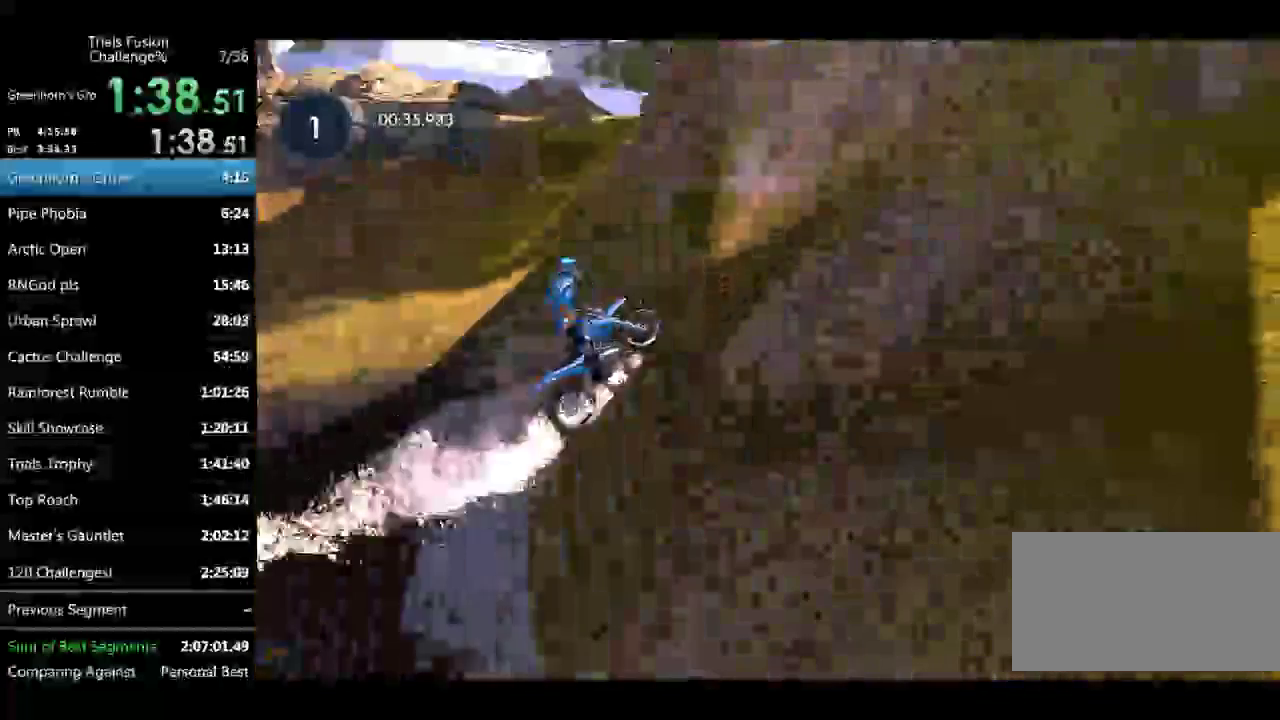
{"buttons": ["R2"], "left_stick": "center"}
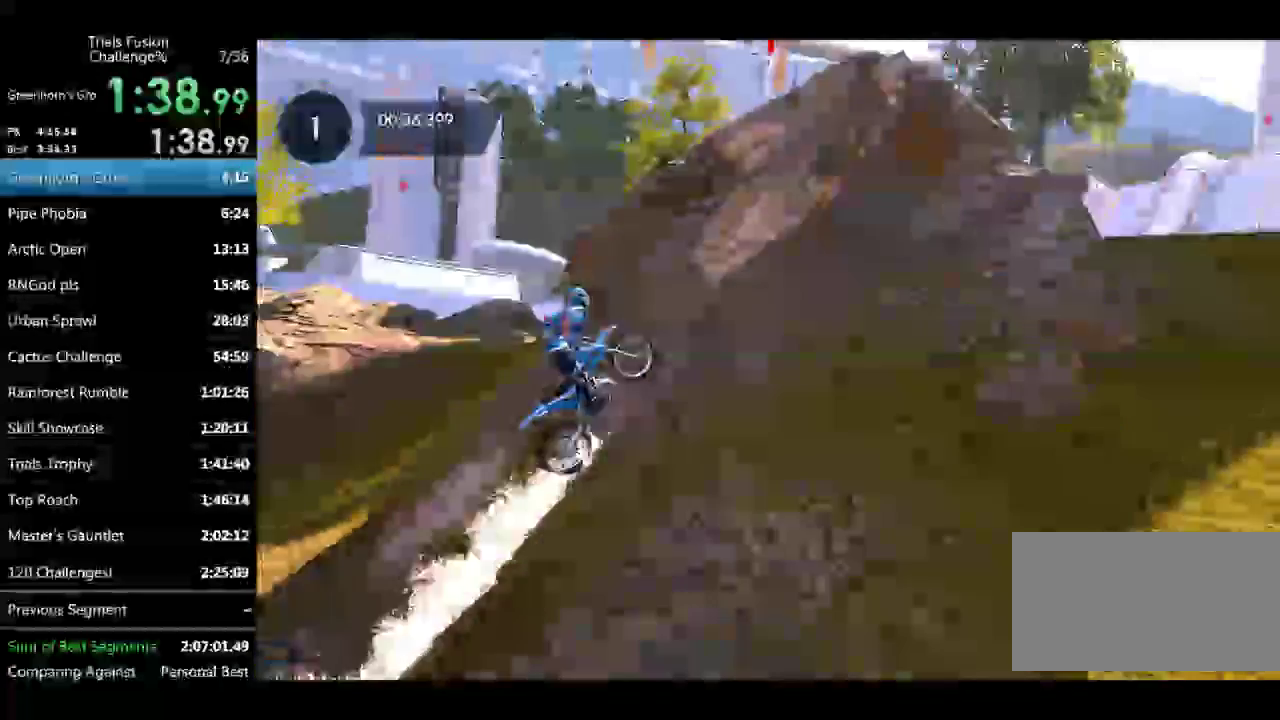
{"buttons": ["R2"], "left_stick": "center"}
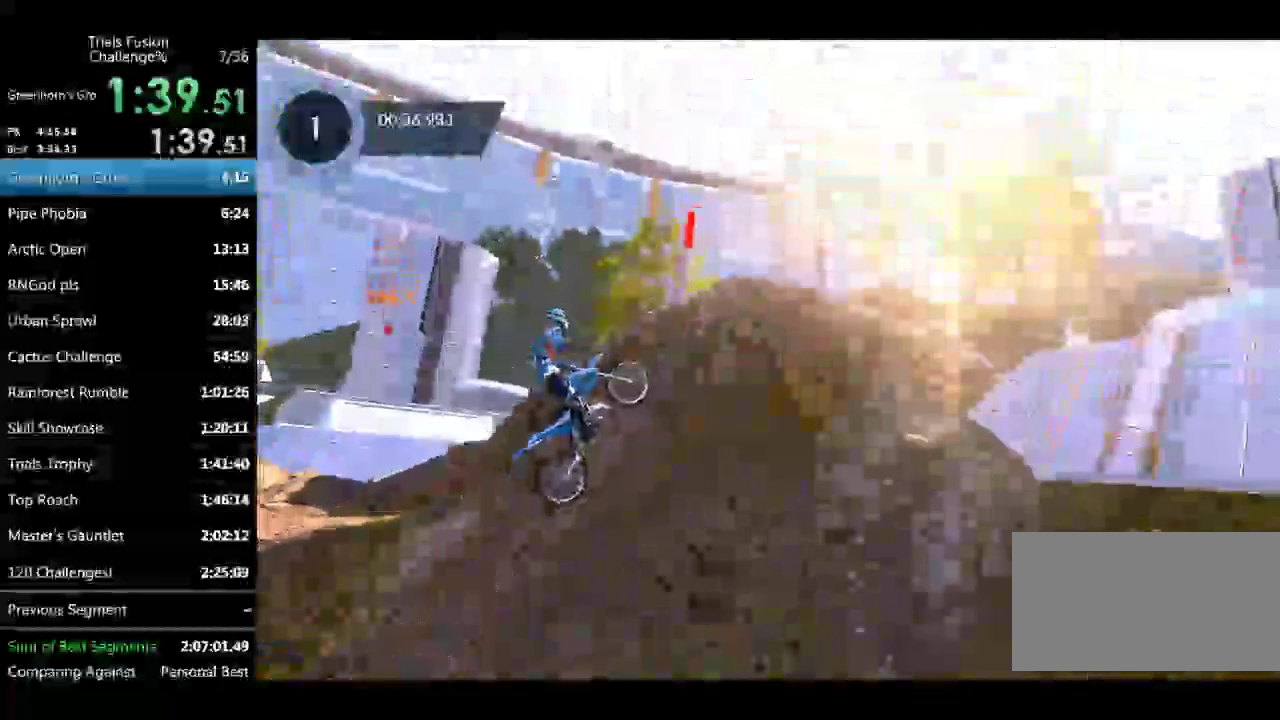
{"buttons": [], "left_stick": "down-right"}
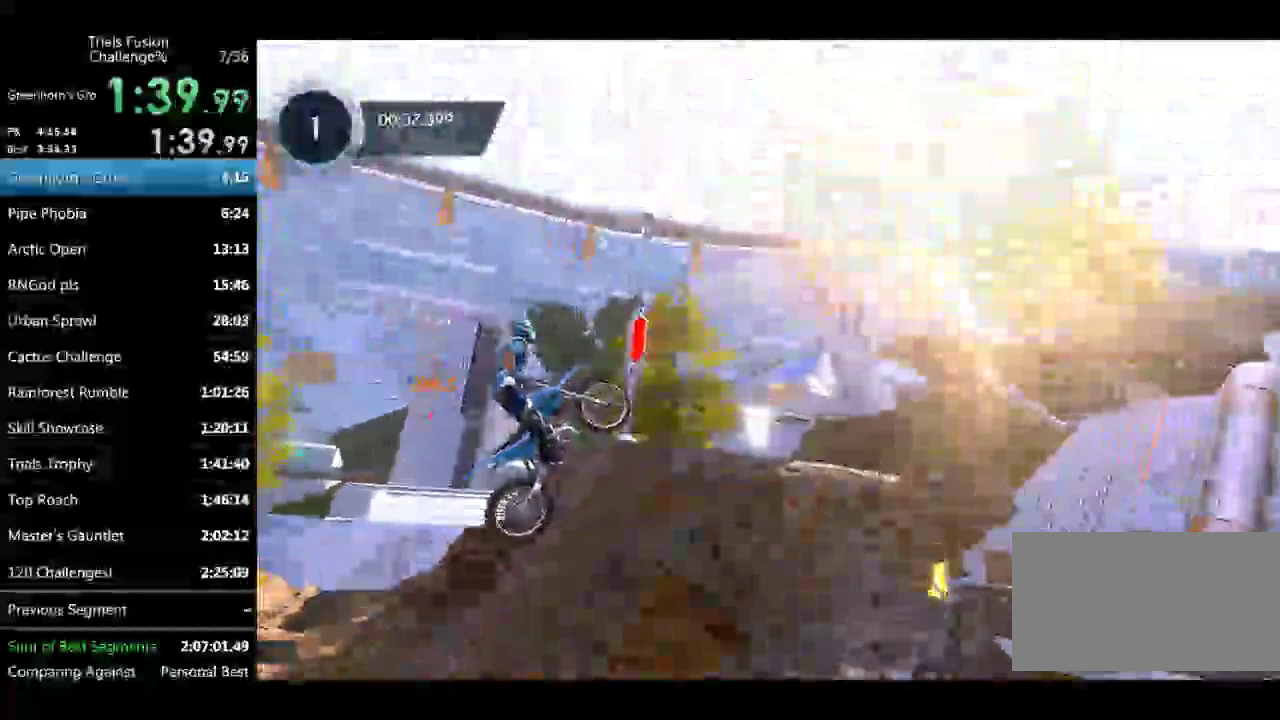
{"buttons": ["R2"], "left_stick": "left"}
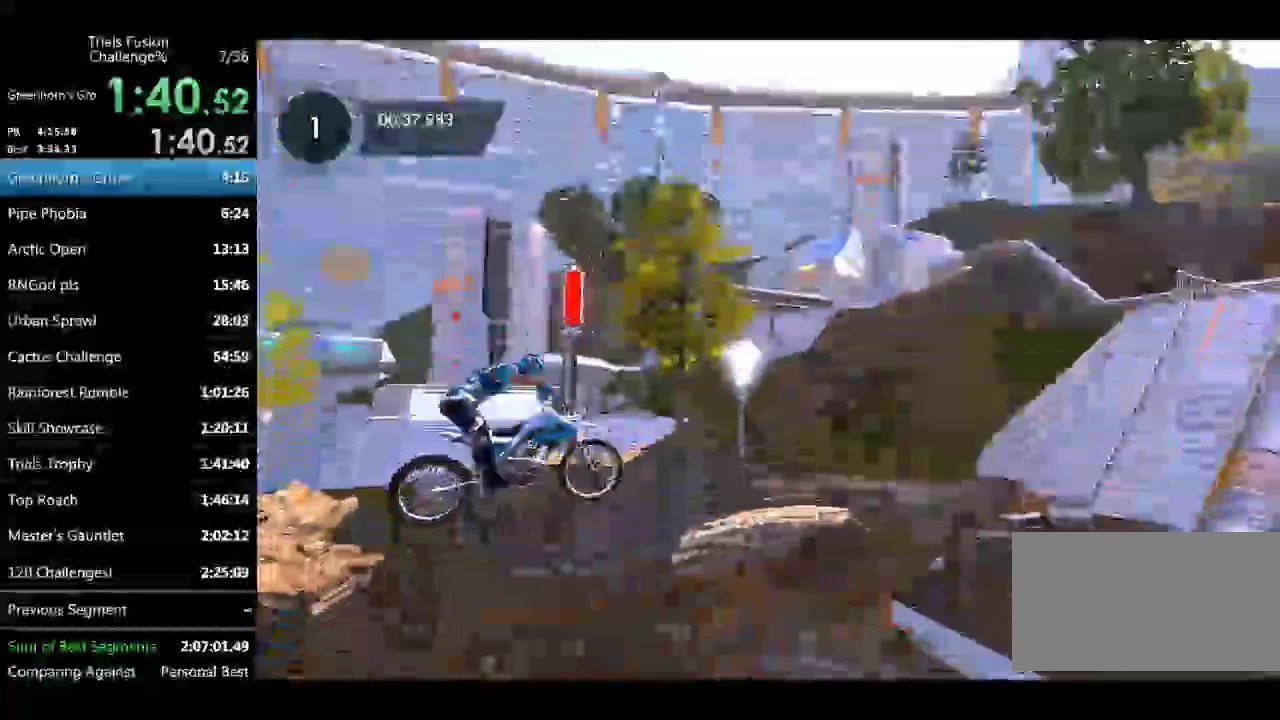
{"buttons": ["R2"], "left_stick": "left"}
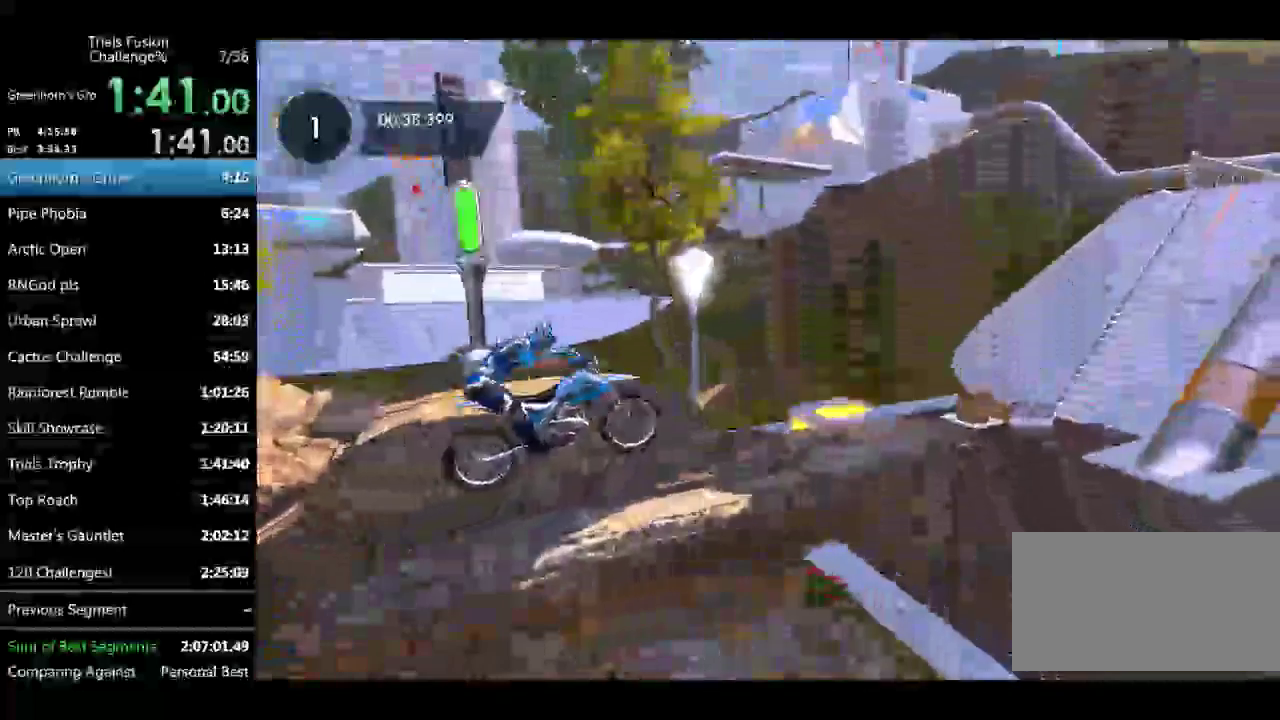
{"buttons": ["R2"], "left_stick": "center"}
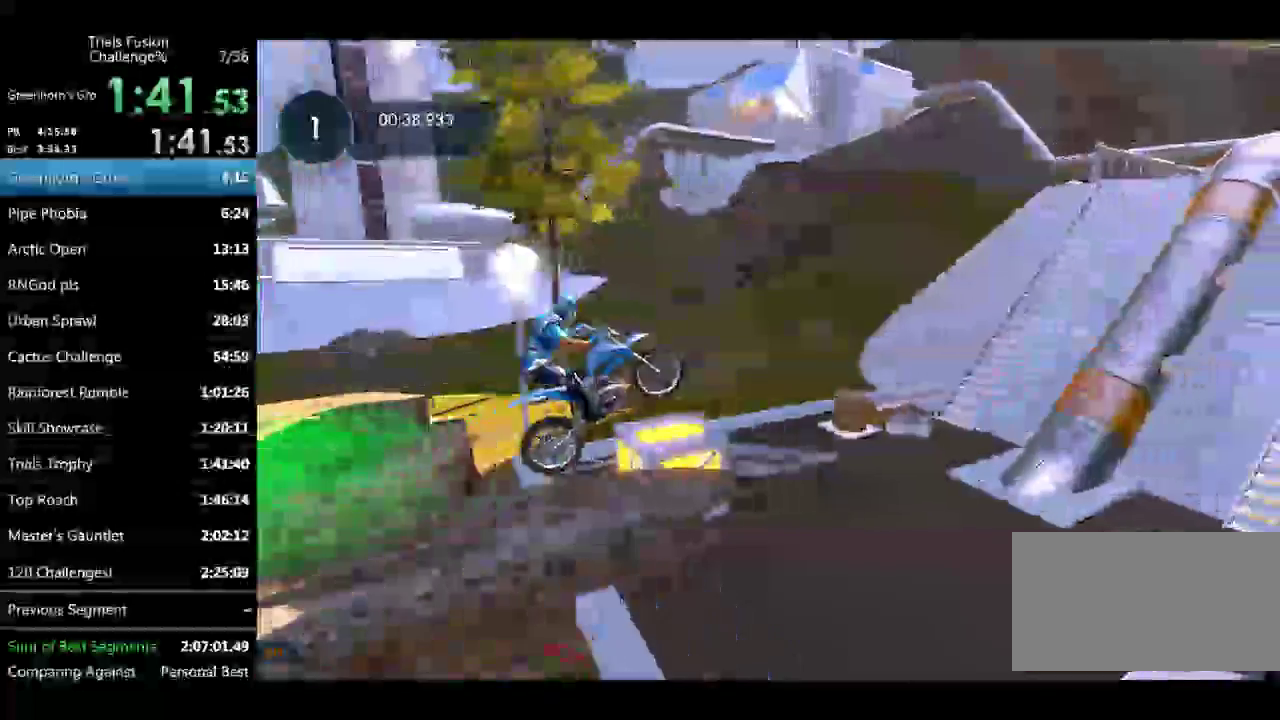
{"buttons": [], "left_stick": "right"}
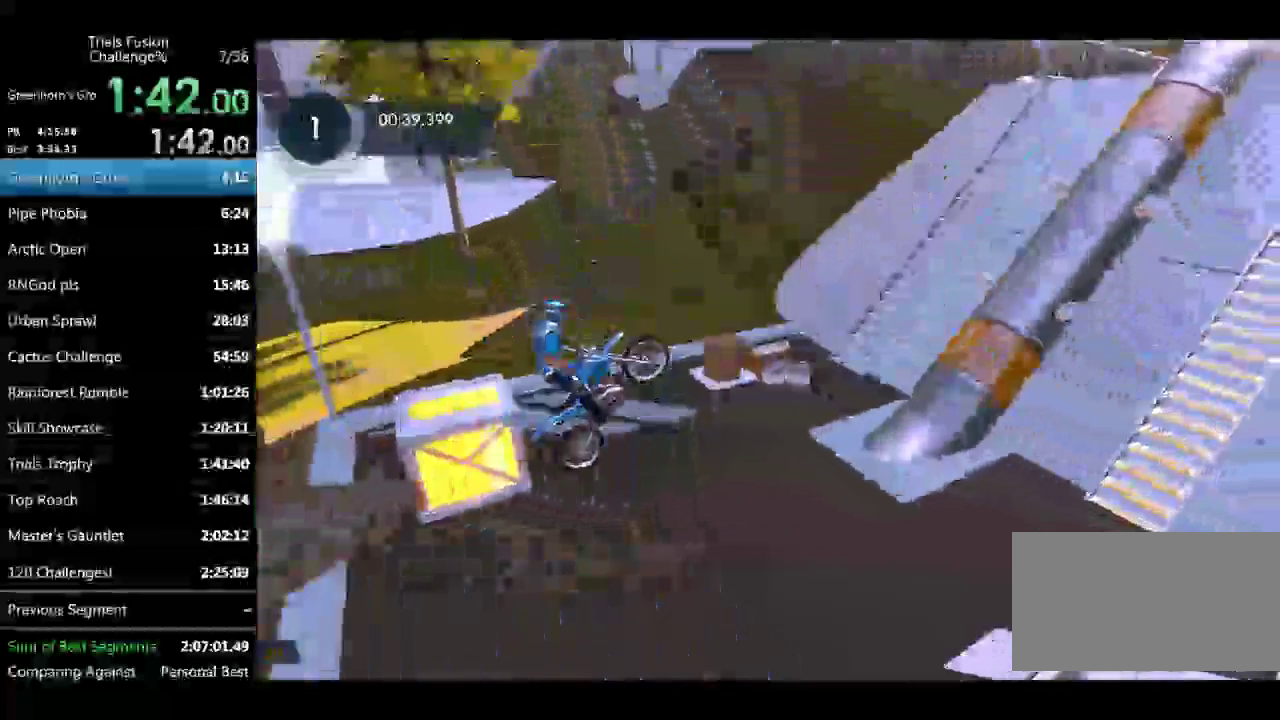
{"buttons": ["R2"], "left_stick": "left"}